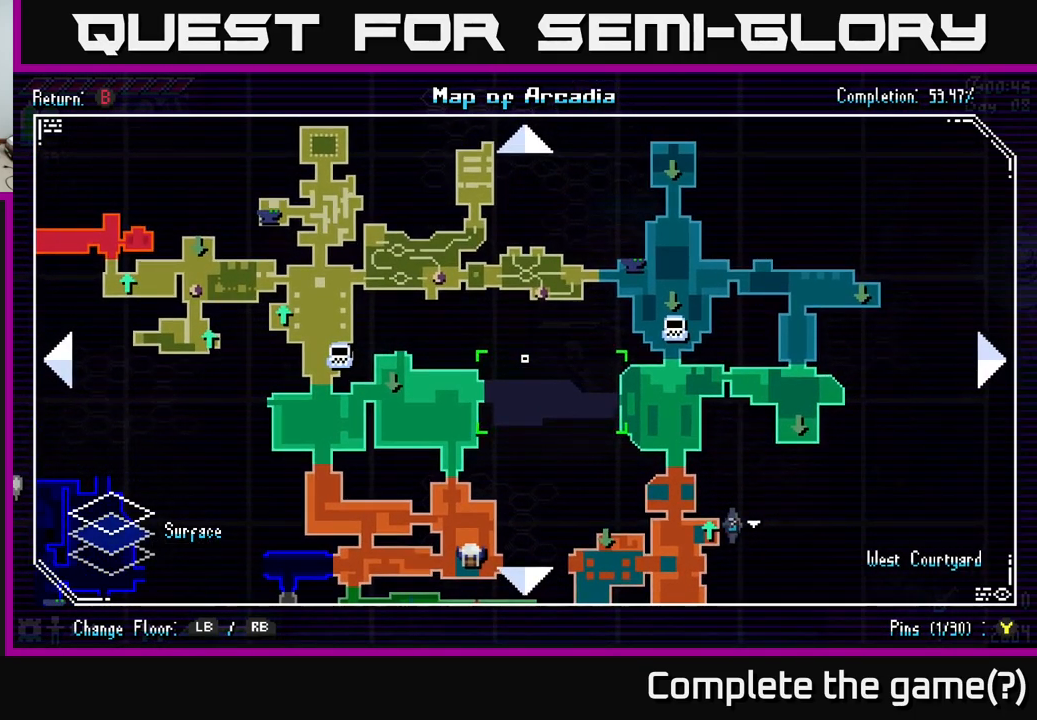
Gameplay with a controller (Xbox layout); each line is a JSON object with the inputs held at the frame after it. "events" lists button and stick changes between this image and that frame as [ms after this image, input, new state], when the widget could be followed in between.
{"buttons": [], "left_stick": "down-left", "right_stick": "center", "events": [[50, "left_stick", "down"], [184, "left_stick", "down-left"], [334, "left_stick", "center"], [434, "left_stick", "down-left"]]}
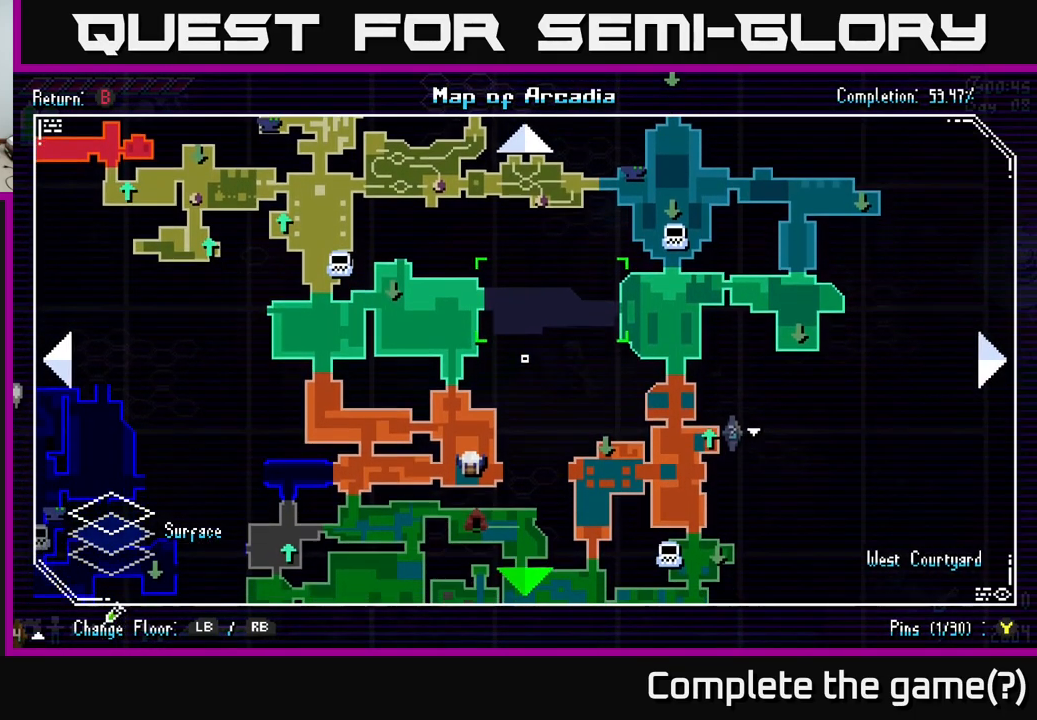
{"buttons": [], "left_stick": "center", "right_stick": "center", "events": [[200, "left_stick", "center"]]}
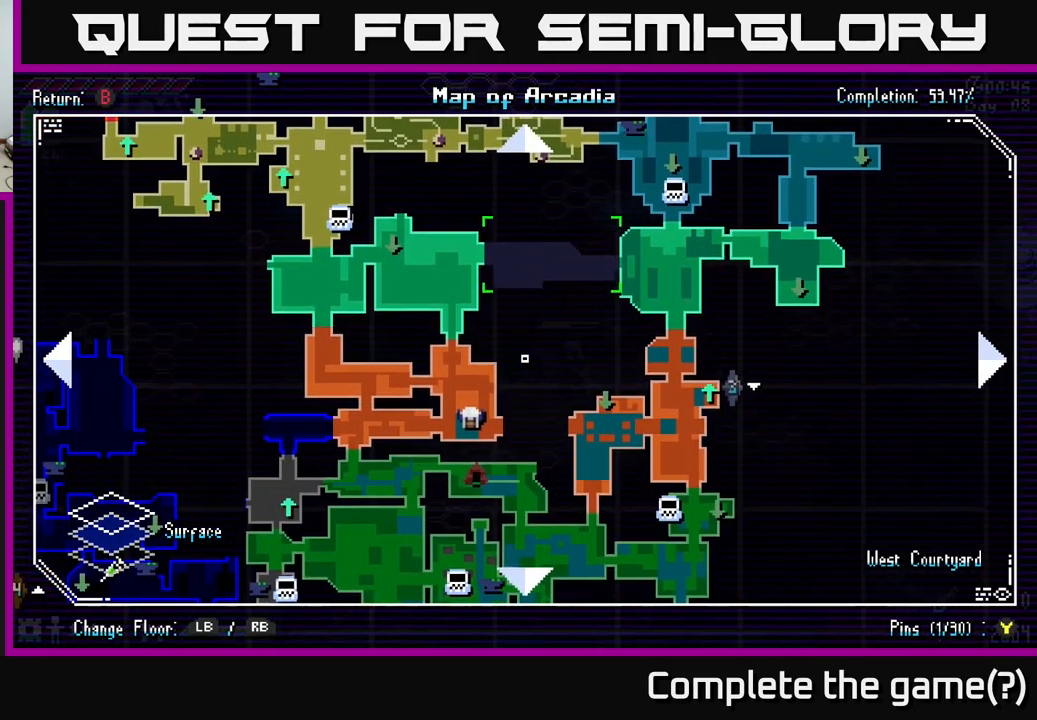
{"buttons": ["SELECT"], "left_stick": "center", "right_stick": "center", "events": [[483, "SELECT", "down"]]}
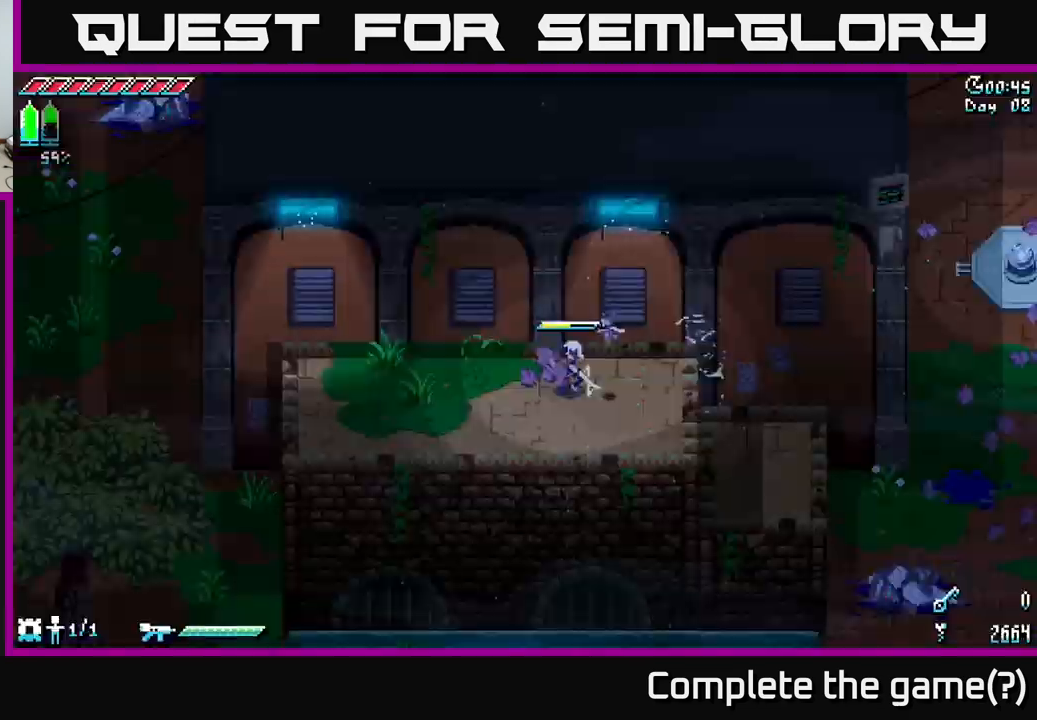
{"buttons": [], "left_stick": "left", "right_stick": "down-left", "events": [[66, "SELECT", "up"], [283, "left_stick", "down"], [350, "left_stick", "down-left"], [483, "left_stick", "left"], [500, "right_stick", "down-left"]]}
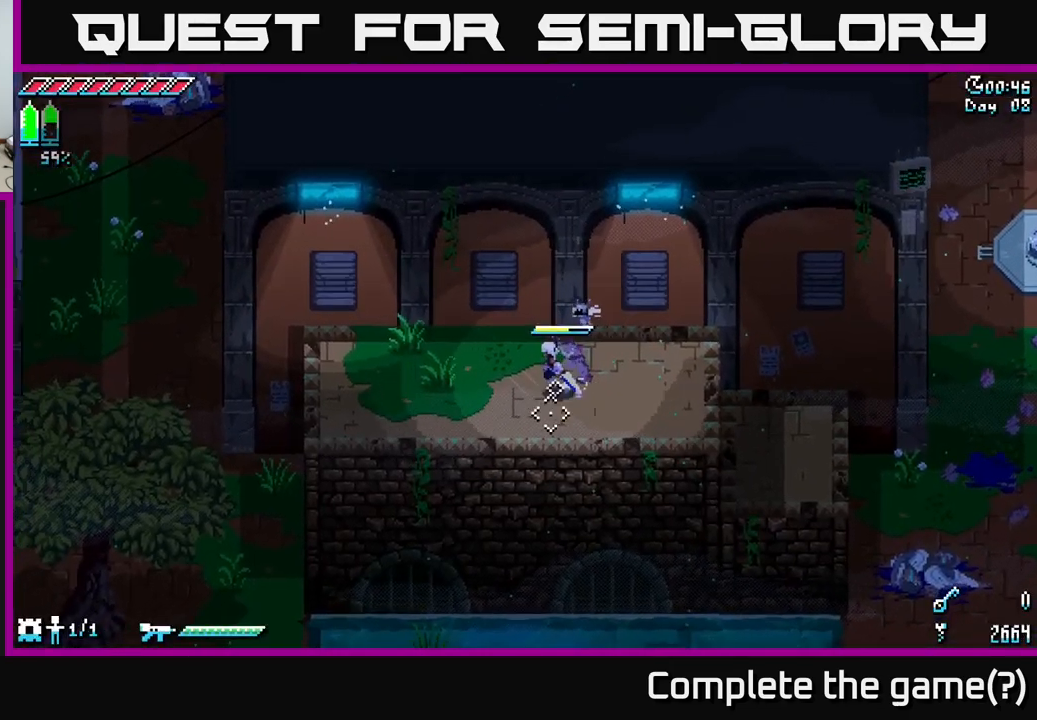
{"buttons": [], "left_stick": "down-left", "right_stick": "down-left", "events": [[83, "right_stick", "down"], [400, "right_stick", "down-left"], [483, "left_stick", "down-left"]]}
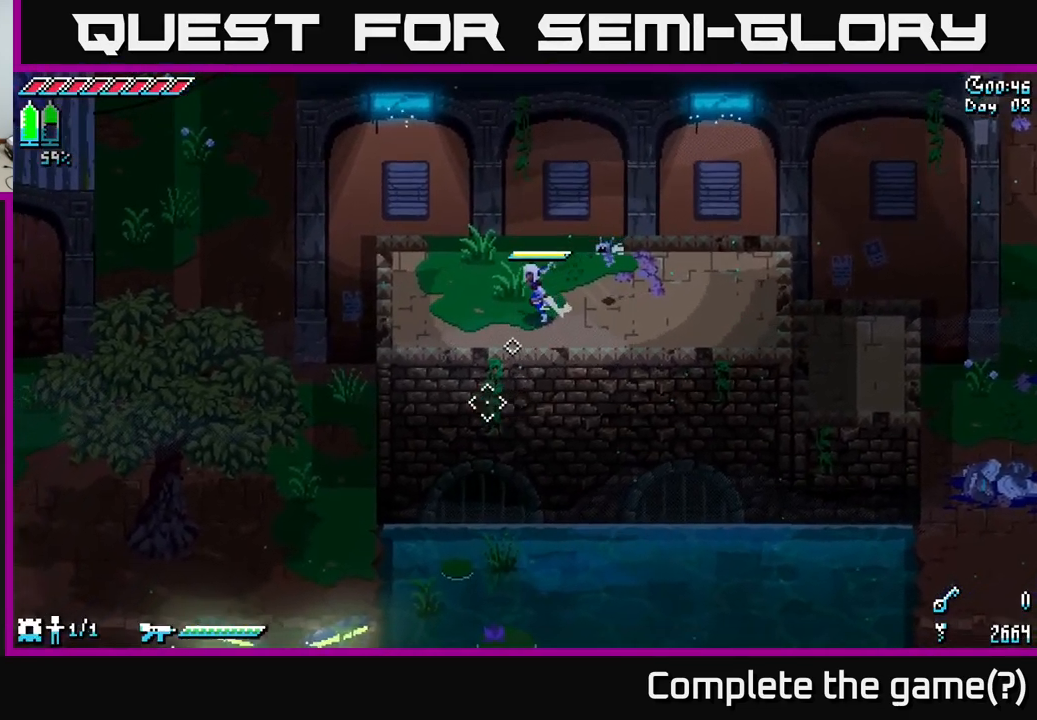
{"buttons": [], "left_stick": "center", "right_stick": "down", "events": [[150, "left_stick", "center"], [200, "right_stick", "down"]]}
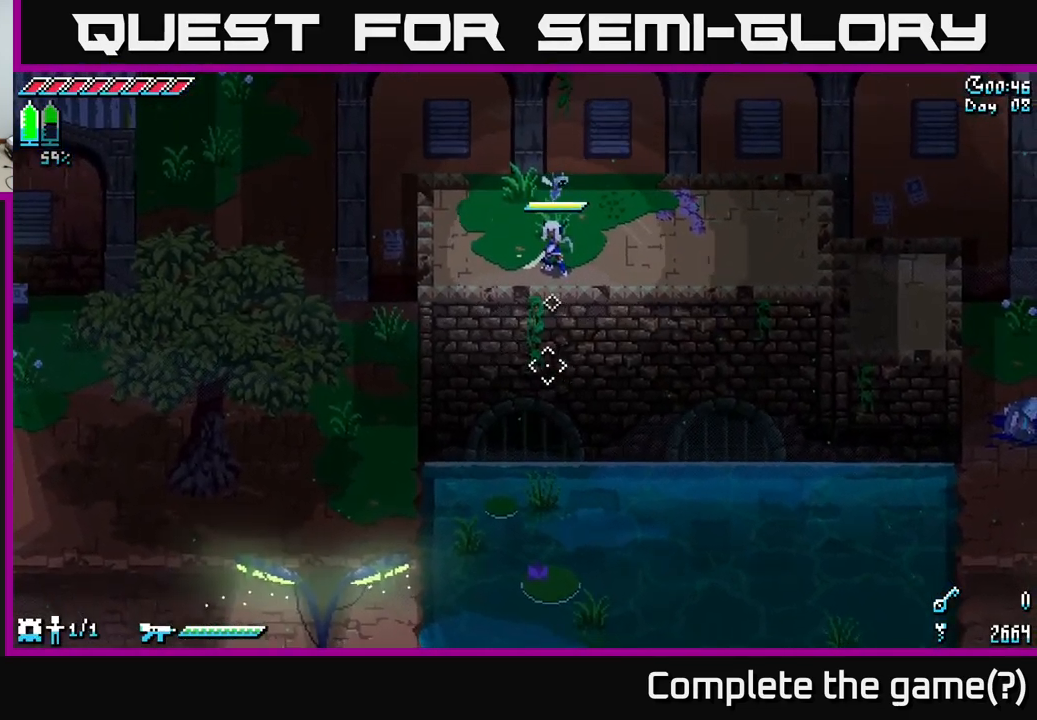
{"buttons": ["X"], "left_stick": "right", "right_stick": "center", "events": [[66, "right_stick", "down-left"], [233, "right_stick", "center"], [266, "left_stick", "right"], [400, "X", "down"]]}
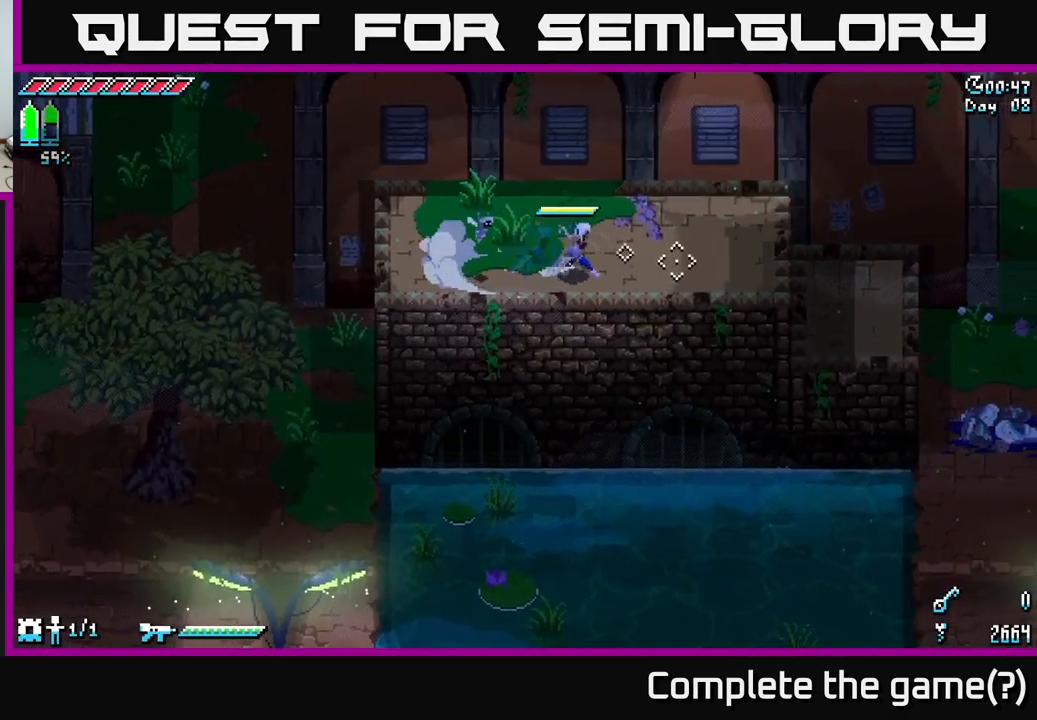
{"buttons": ["A", "X"], "left_stick": "right", "right_stick": "center", "events": [[433, "A", "down"]]}
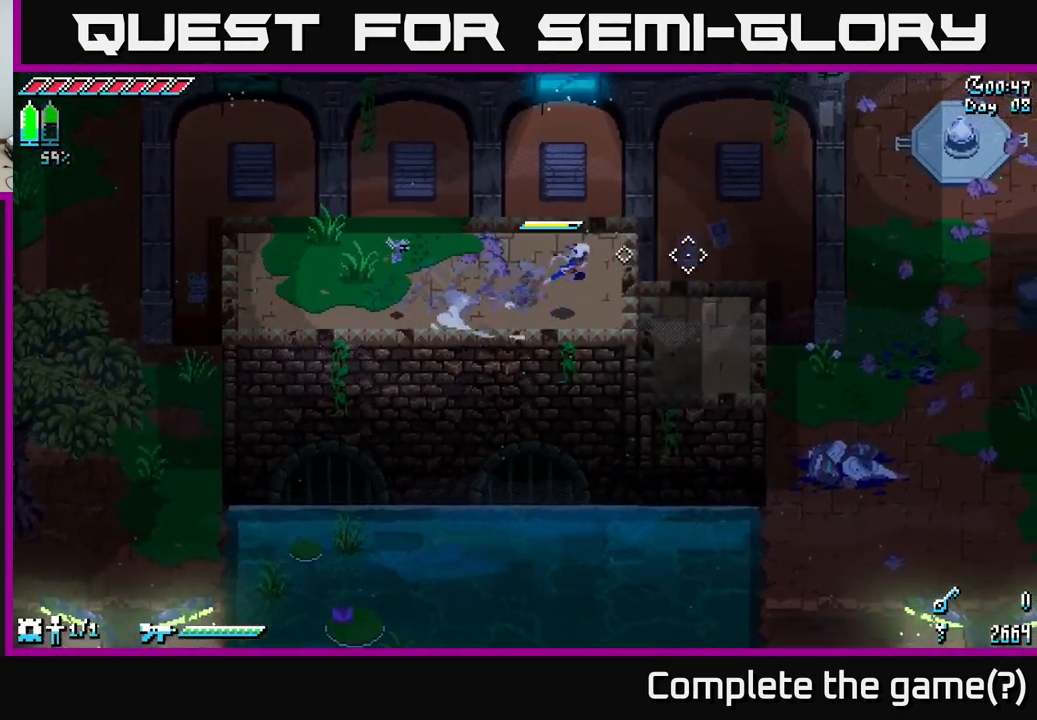
{"buttons": ["X"], "left_stick": "right", "right_stick": "center", "events": [[150, "A", "up"]]}
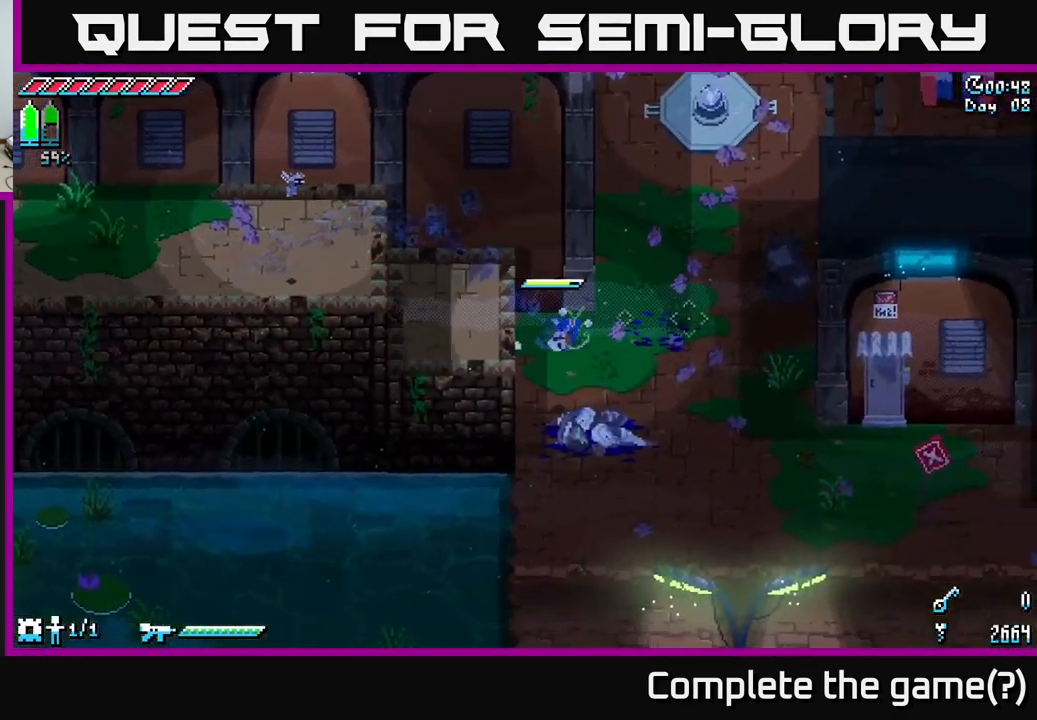
{"buttons": ["X"], "left_stick": "down-right", "right_stick": "center", "events": [[183, "left_stick", "down-right"]]}
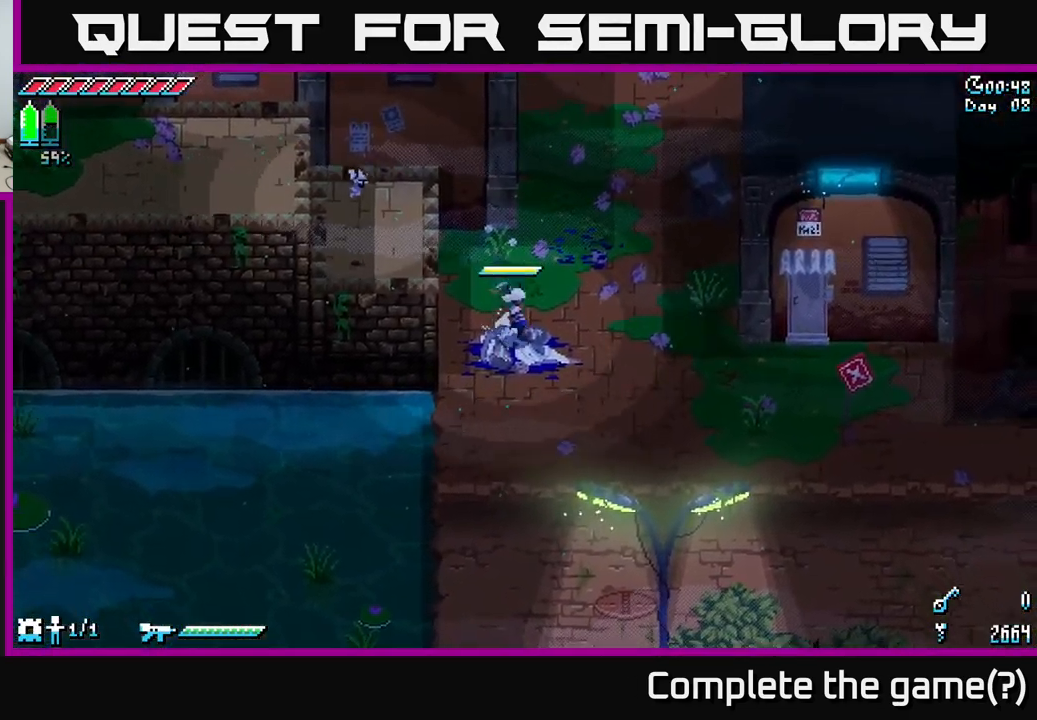
{"buttons": ["X"], "left_stick": "down-right", "right_stick": "center", "events": []}
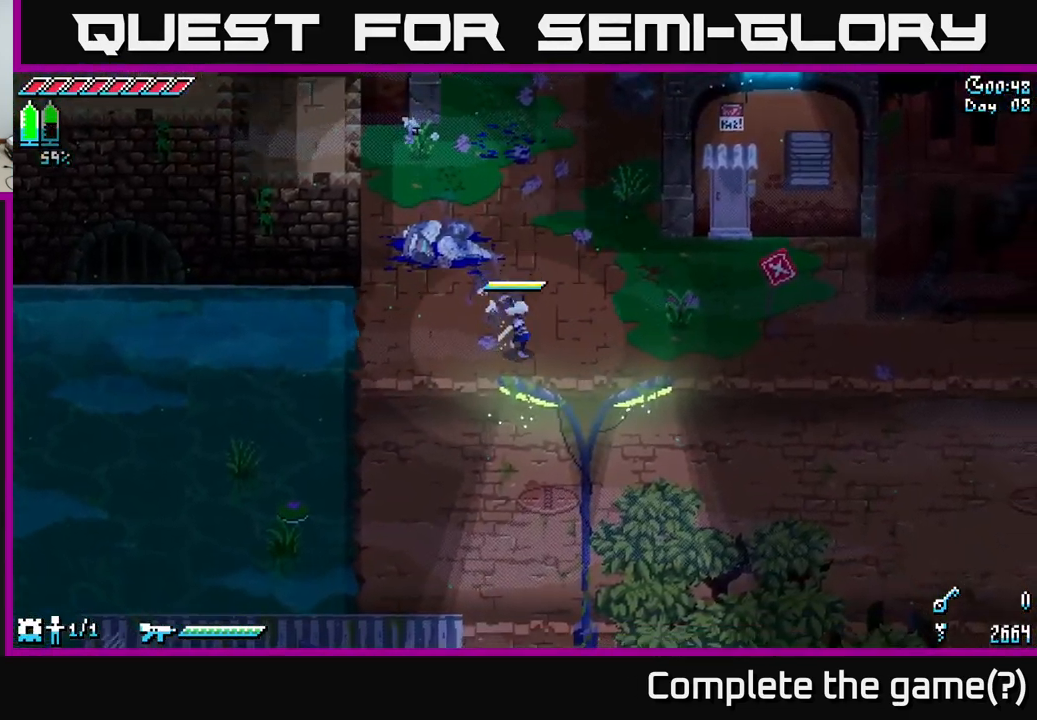
{"buttons": ["X"], "left_stick": "down-right", "right_stick": "center", "events": []}
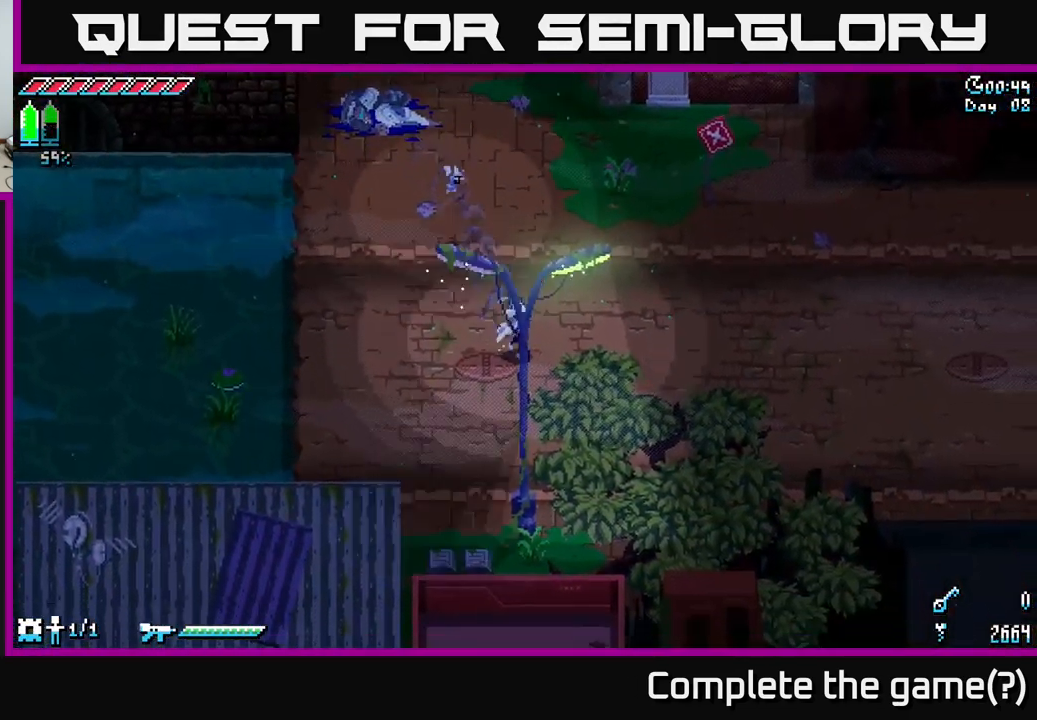
{"buttons": ["X"], "left_stick": "right", "right_stick": "center", "events": [[433, "left_stick", "right"]]}
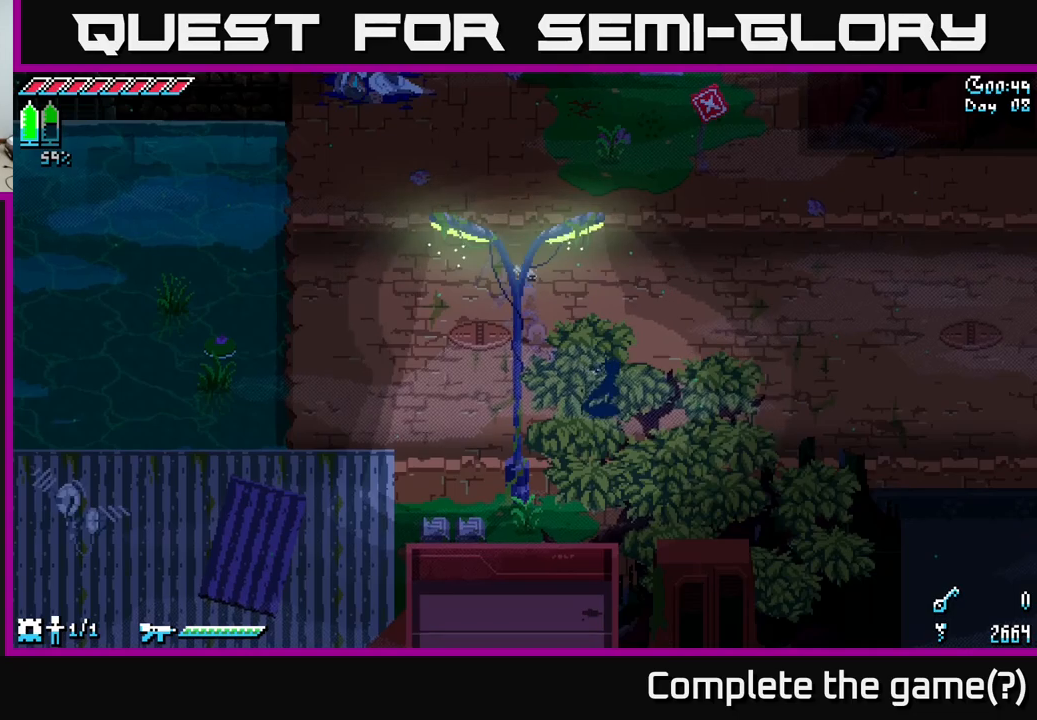
{"buttons": ["X"], "left_stick": "up-right", "right_stick": "center", "events": [[283, "left_stick", "up-right"]]}
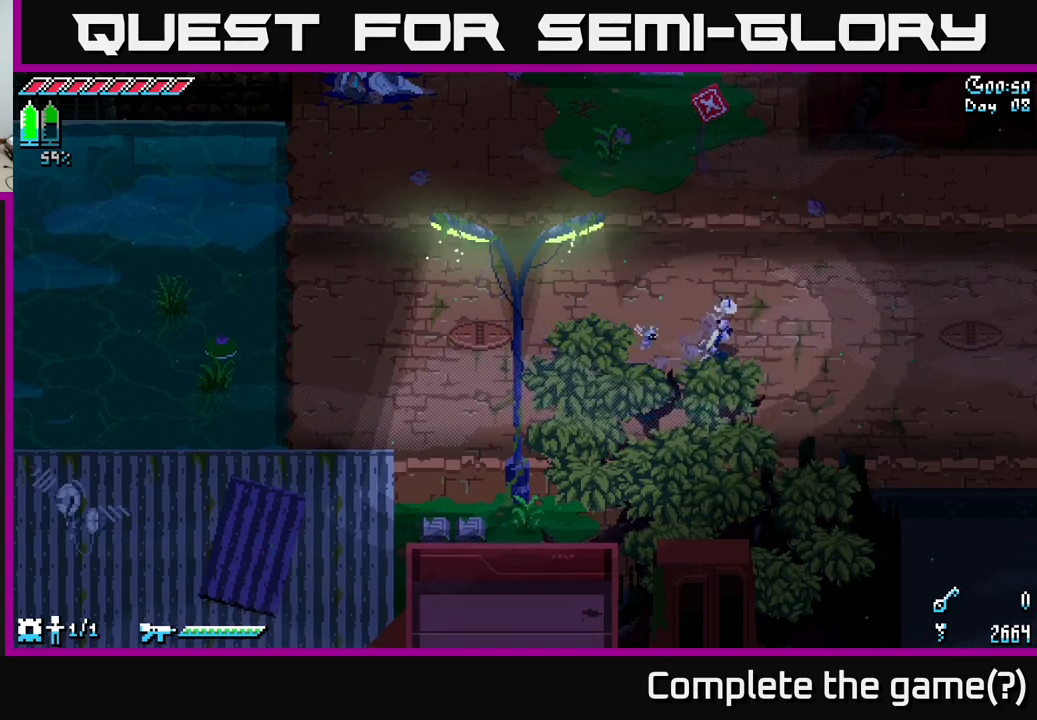
{"buttons": ["X"], "left_stick": "right", "right_stick": "center", "events": [[183, "left_stick", "right"]]}
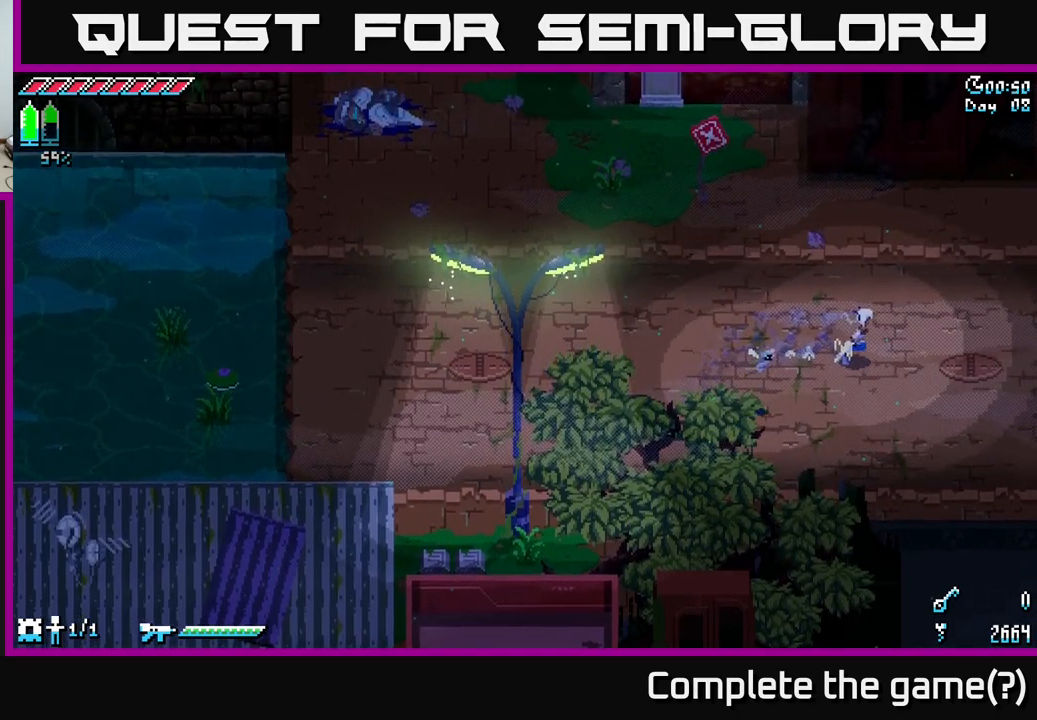
{"buttons": ["X"], "left_stick": "right", "right_stick": "center", "events": [[83, "A", "down"], [233, "A", "up"]]}
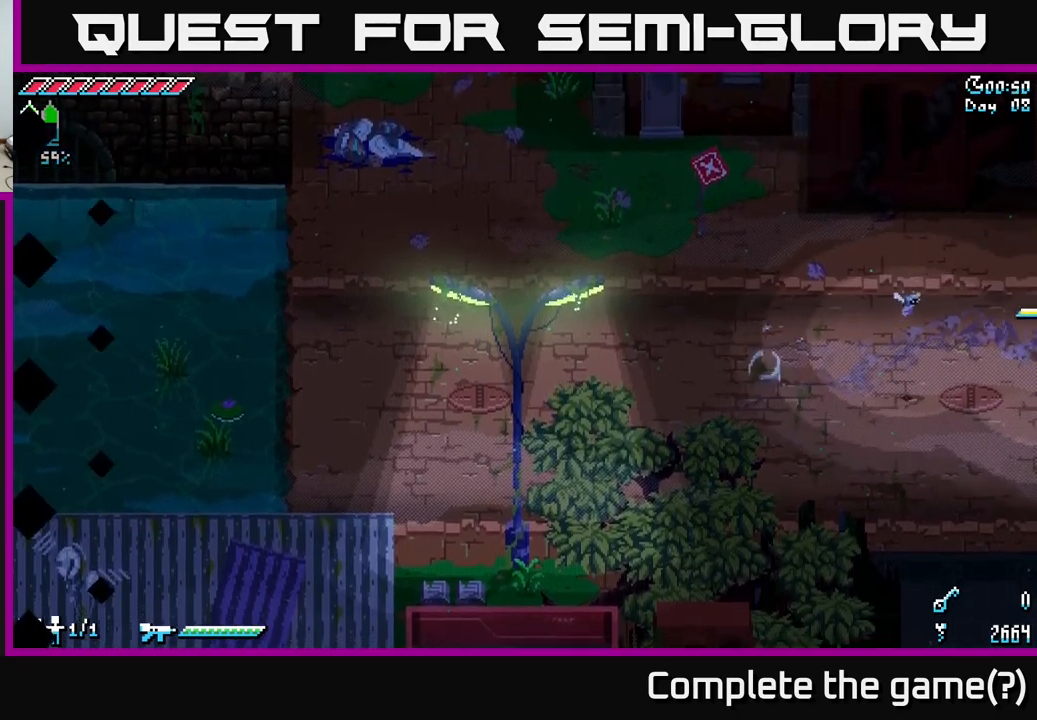
{"buttons": ["X"], "left_stick": "right", "right_stick": "center", "events": []}
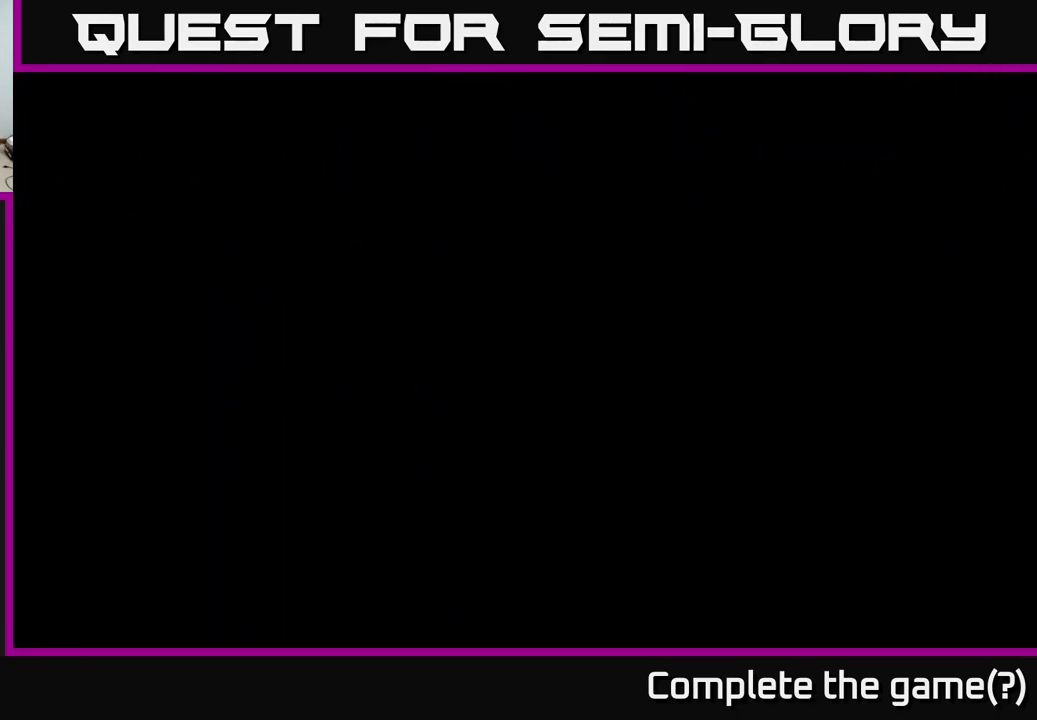
{"buttons": ["X"], "left_stick": "right", "right_stick": "center", "events": [[100, "left_stick", "center"], [267, "X", "up"], [283, "left_stick", "right"], [450, "X", "down"]]}
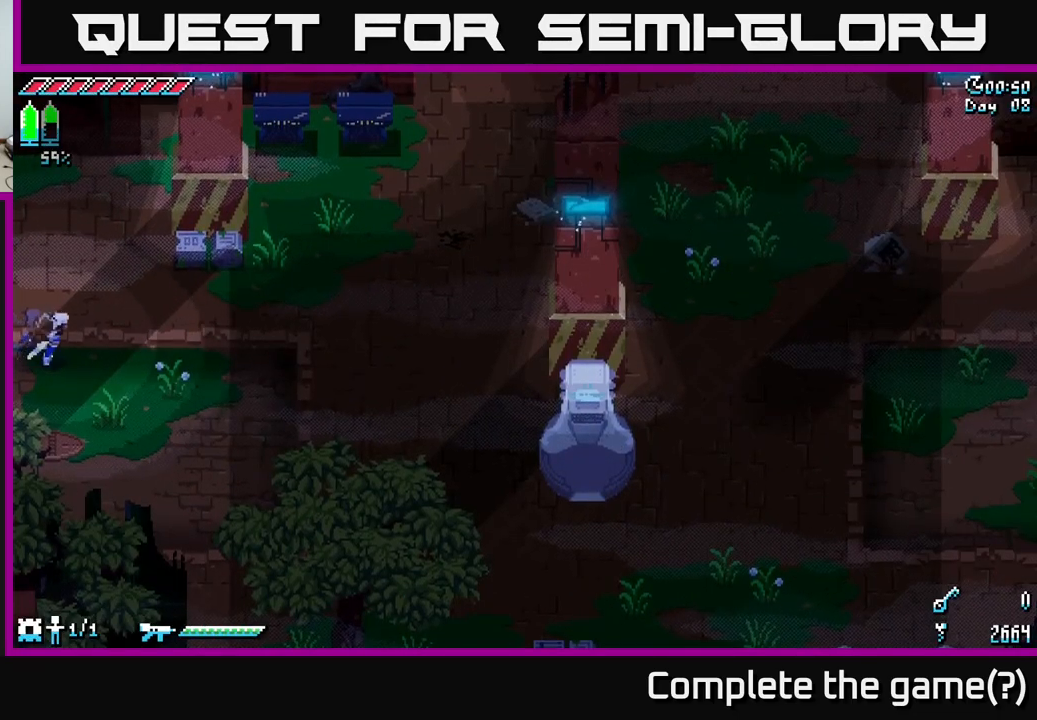
{"buttons": ["X"], "left_stick": "right", "right_stick": "center", "events": []}
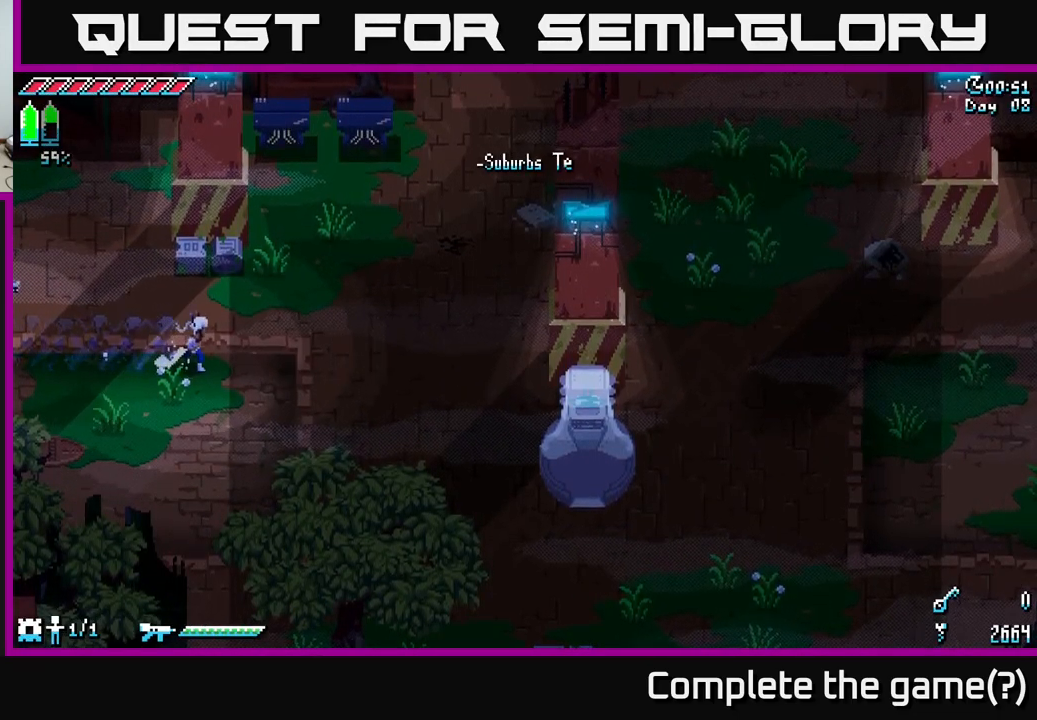
{"buttons": ["X"], "left_stick": "right", "right_stick": "center", "events": []}
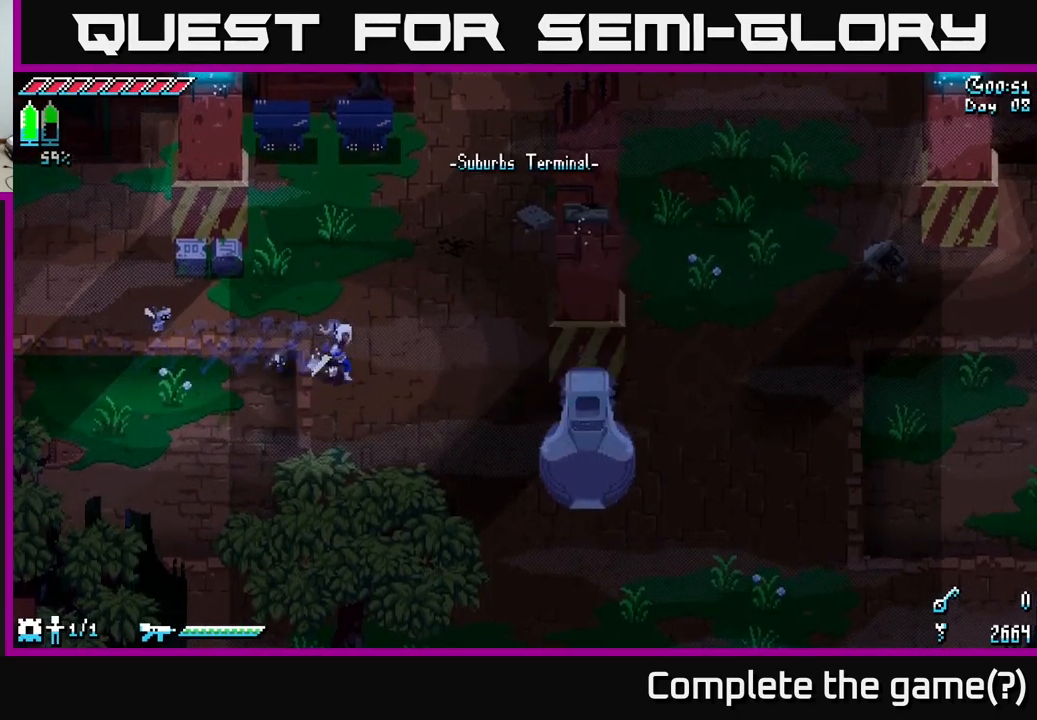
{"buttons": ["X"], "left_stick": "right", "right_stick": "center", "events": []}
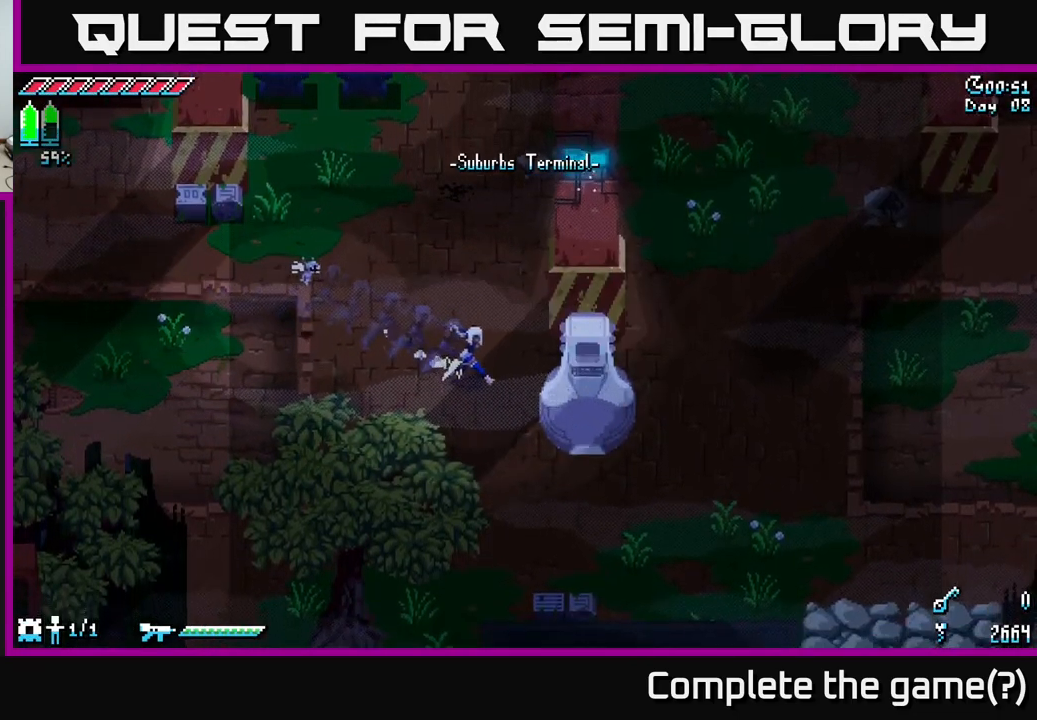
{"buttons": ["X"], "left_stick": "right", "right_stick": "center", "events": []}
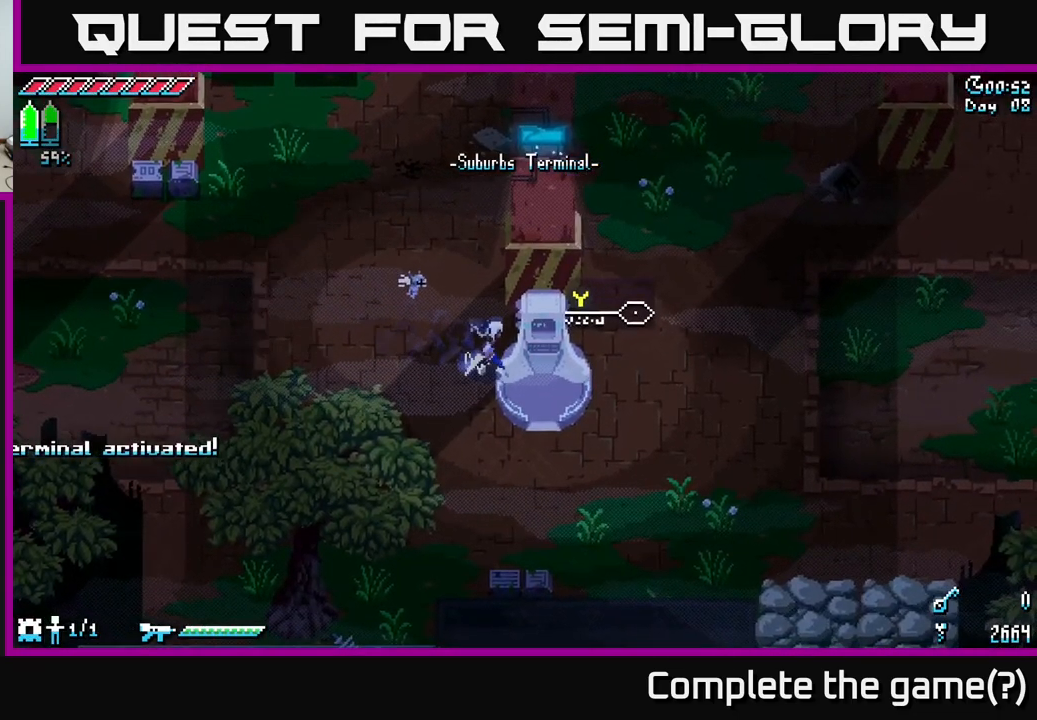
{"buttons": ["X"], "left_stick": "up", "right_stick": "center", "events": [[133, "X", "up"], [217, "left_stick", "down-left"], [367, "left_stick", "up-left"], [483, "left_stick", "up"], [500, "X", "down"]]}
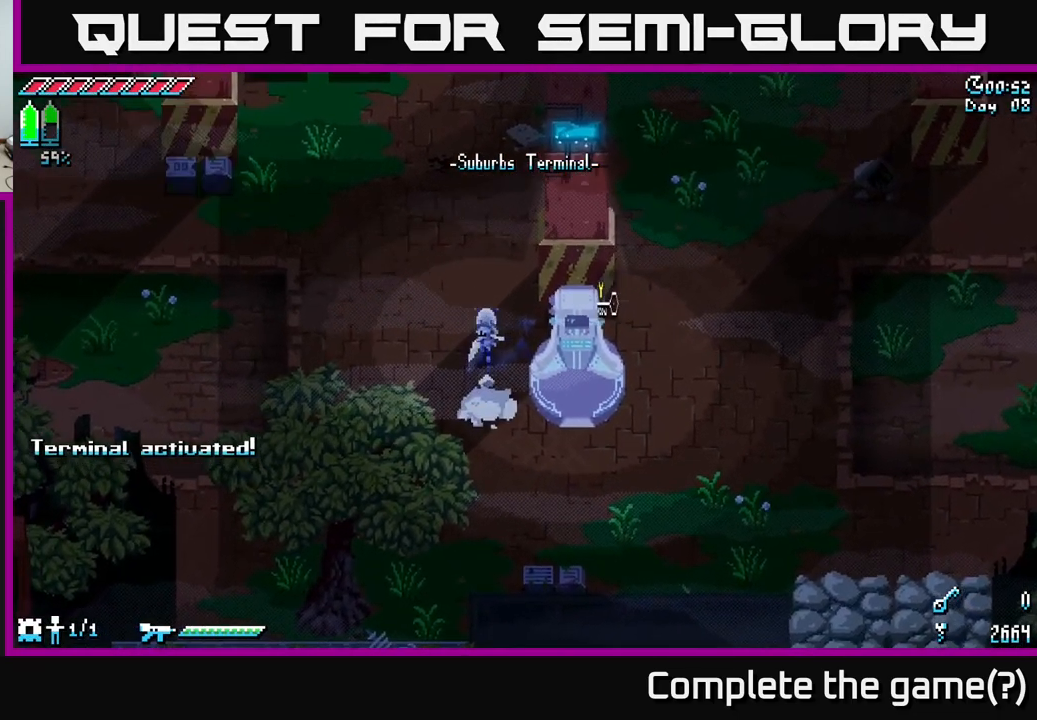
{"buttons": ["X"], "left_stick": "up", "right_stick": "center", "events": []}
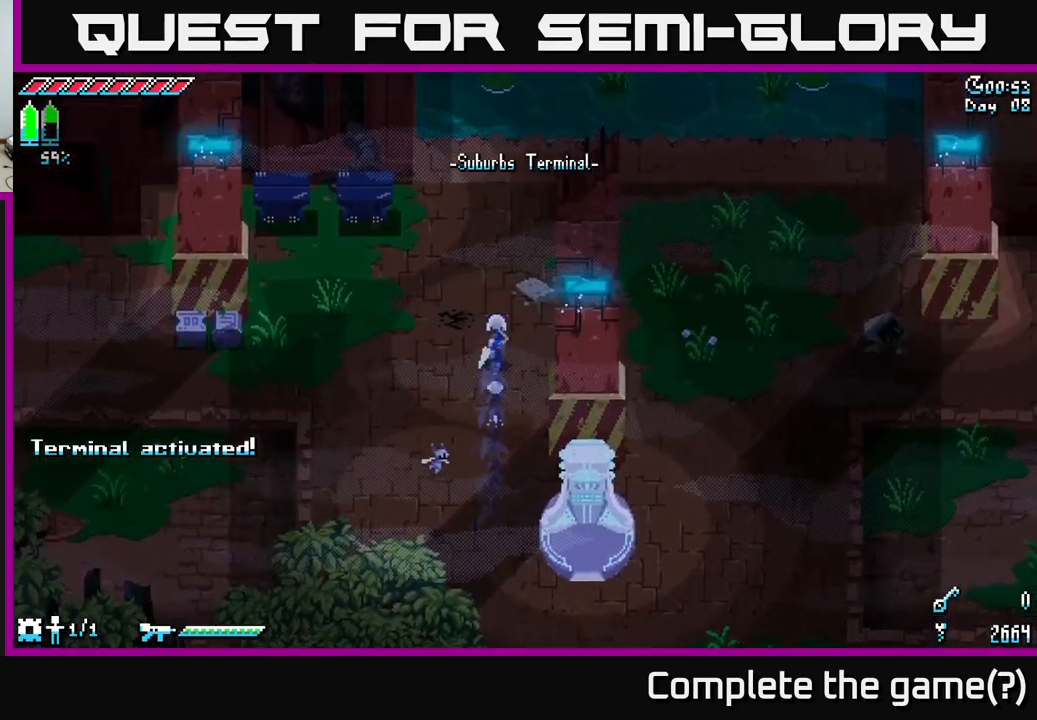
{"buttons": ["X"], "left_stick": "up", "right_stick": "center", "events": []}
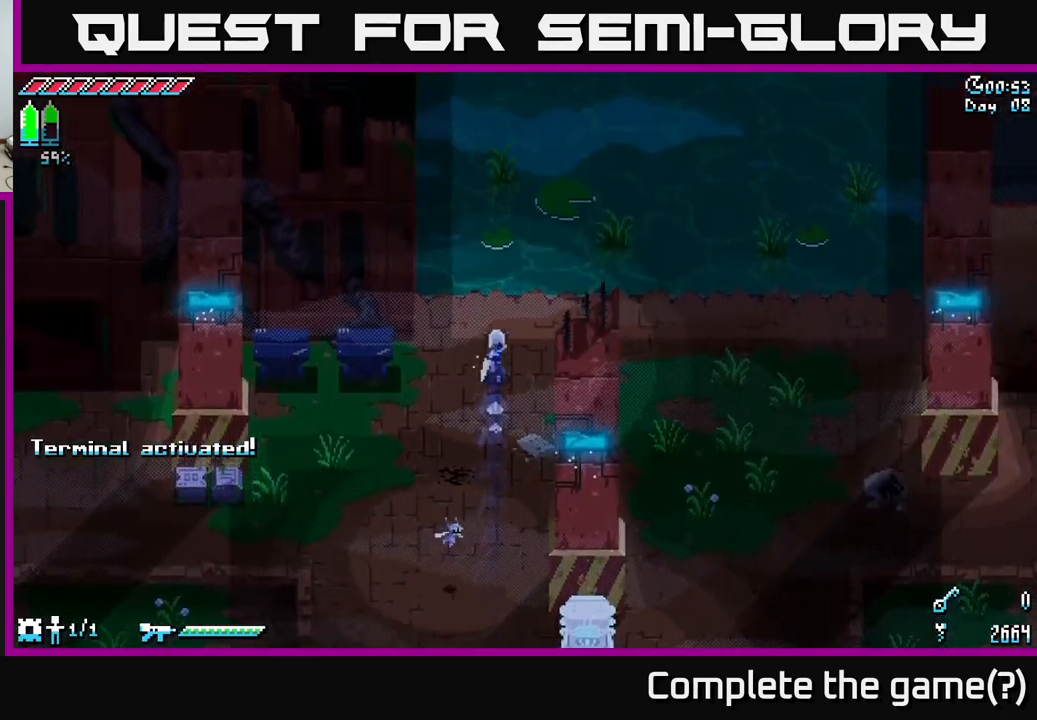
{"buttons": ["X"], "left_stick": "down-left", "right_stick": "center", "events": [[50, "left_stick", "center"], [250, "X", "up"], [350, "left_stick", "left"], [500, "X", "down"], [500, "left_stick", "down-left"]]}
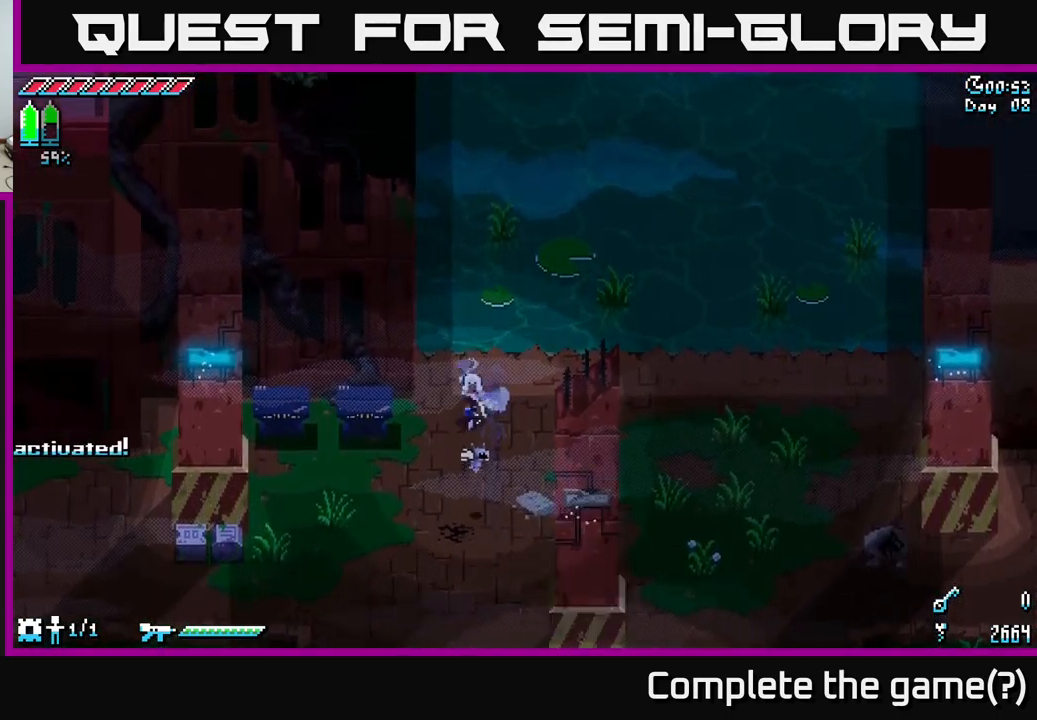
{"buttons": ["X"], "left_stick": "down", "right_stick": "center", "events": [[17, "left_stick", "down"]]}
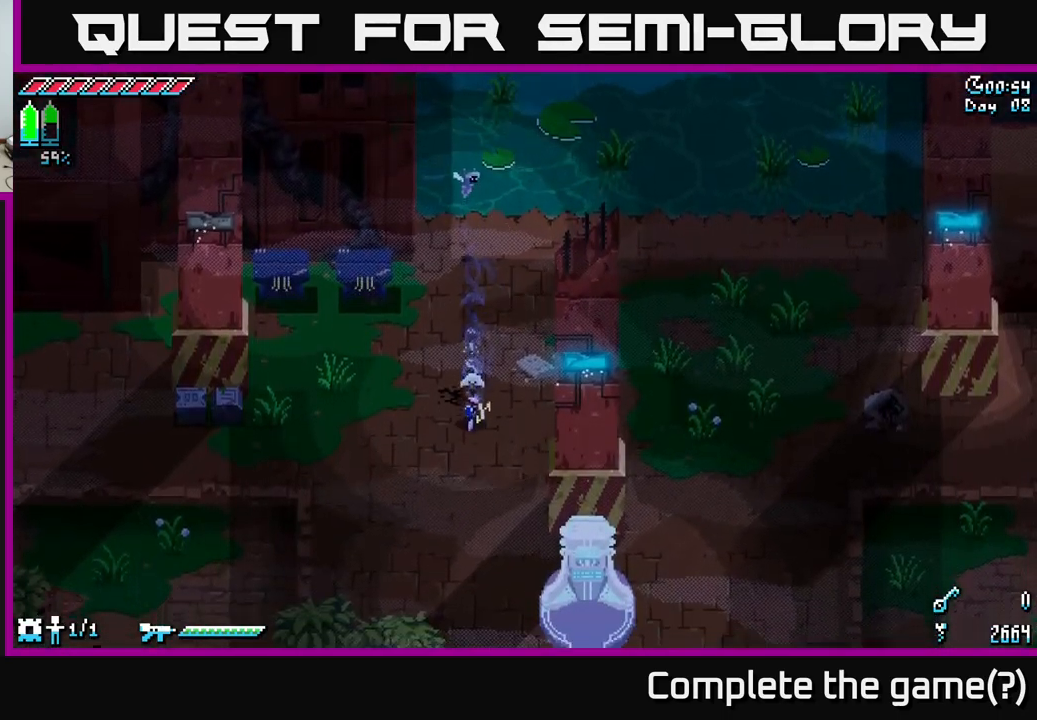
{"buttons": ["X"], "left_stick": "down", "right_stick": "center", "events": []}
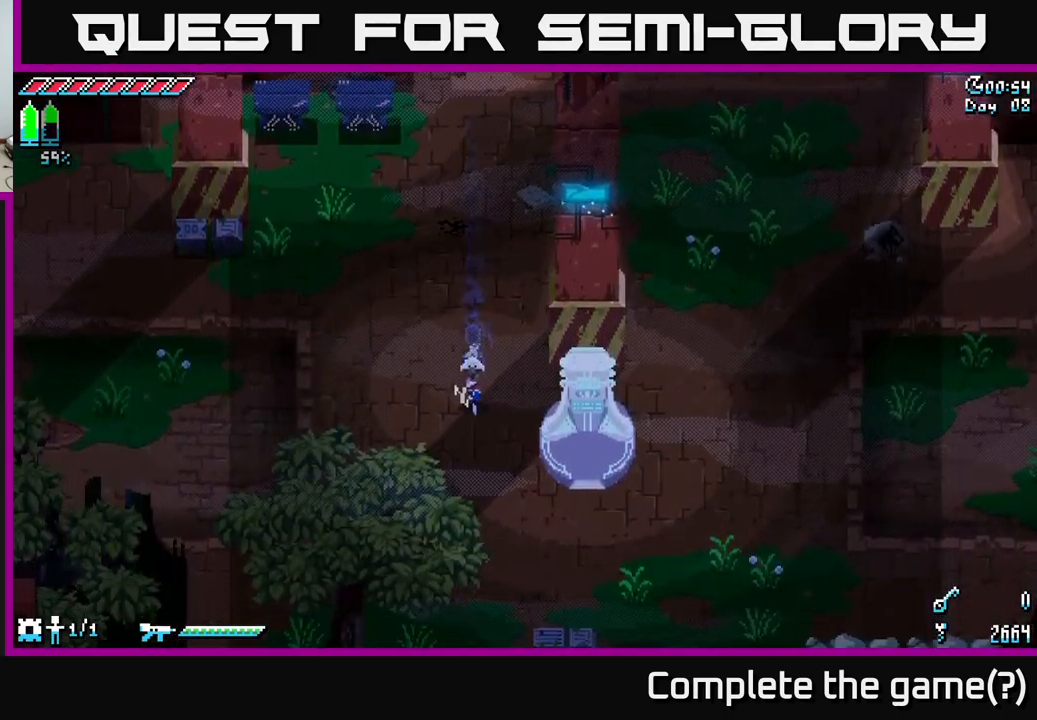
{"buttons": [], "left_stick": "down-right", "right_stick": "center", "events": [[67, "left_stick", "down-right"], [467, "X", "up"]]}